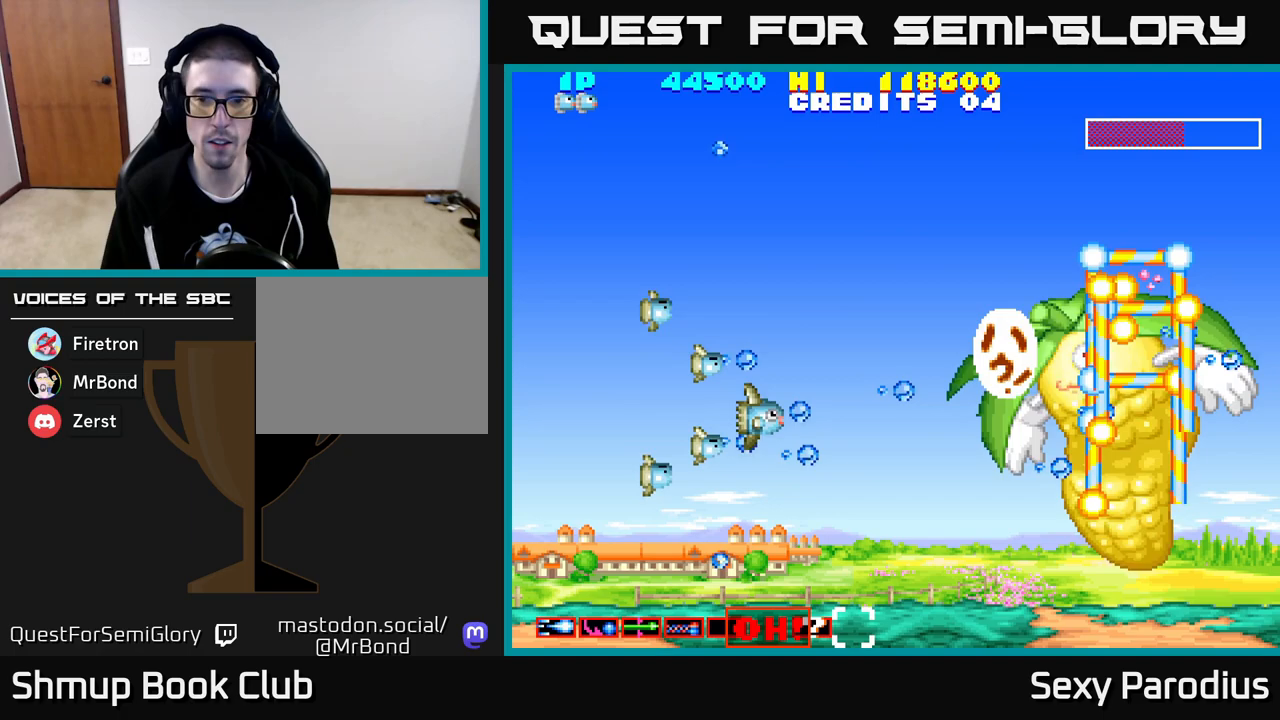
Gameplay with a controller (Xbox layout); each line is a JSON object with the inputs held at the frame after it. "events" lists button and stick changes between this image and that frame as [ms after this image, input, new state], when the widget could be followed in between. Not read: right_stick.
{"buttons": ["R2", "DPAD_LEFT"], "left_stick": "center", "events": [[33, "DPAD_RIGHT", "up"], [133, "DPAD_LEFT", "down"], [150, "DPAD_DOWN", "up"], [200, "DPAD_UP", "down"], [250, "DPAD_LEFT", "up"], [317, "DPAD_UP", "up"], [350, "DPAD_UP", "down"], [417, "DPAD_LEFT", "down"], [417, "DPAD_UP", "up"]]}
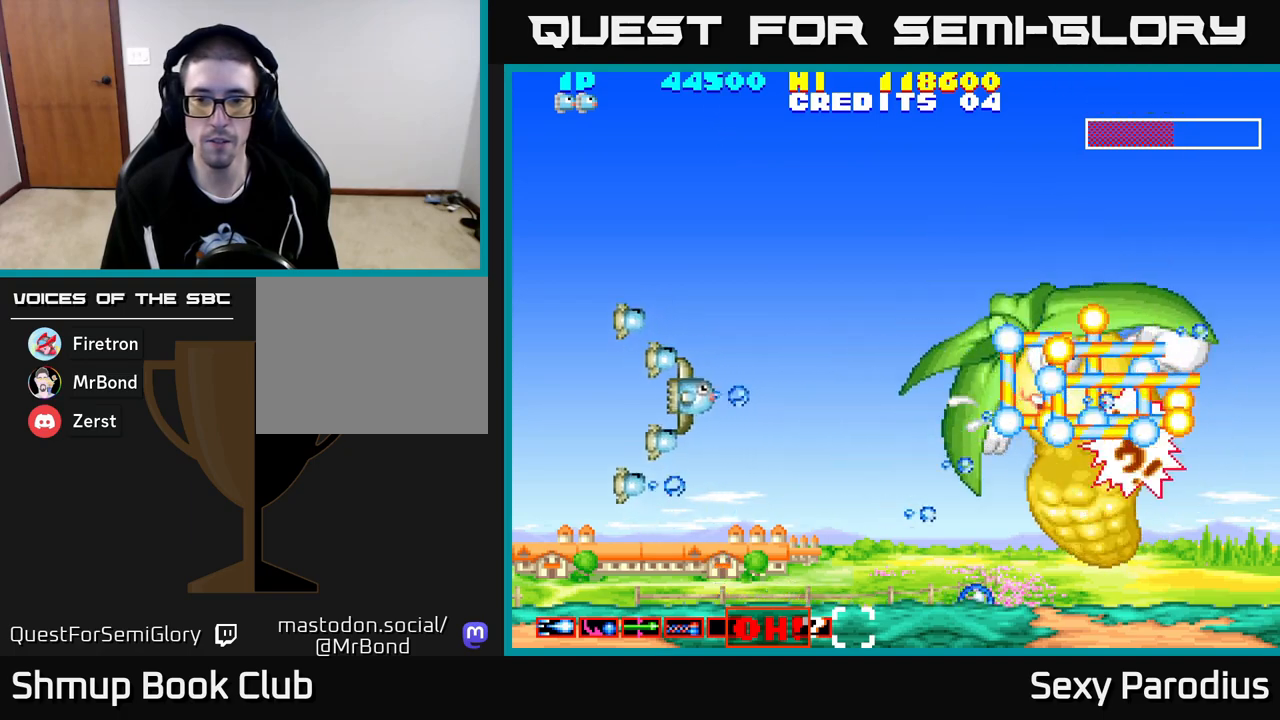
{"buttons": ["R2"], "left_stick": "center", "events": [[33, "DPAD_LEFT", "up"]]}
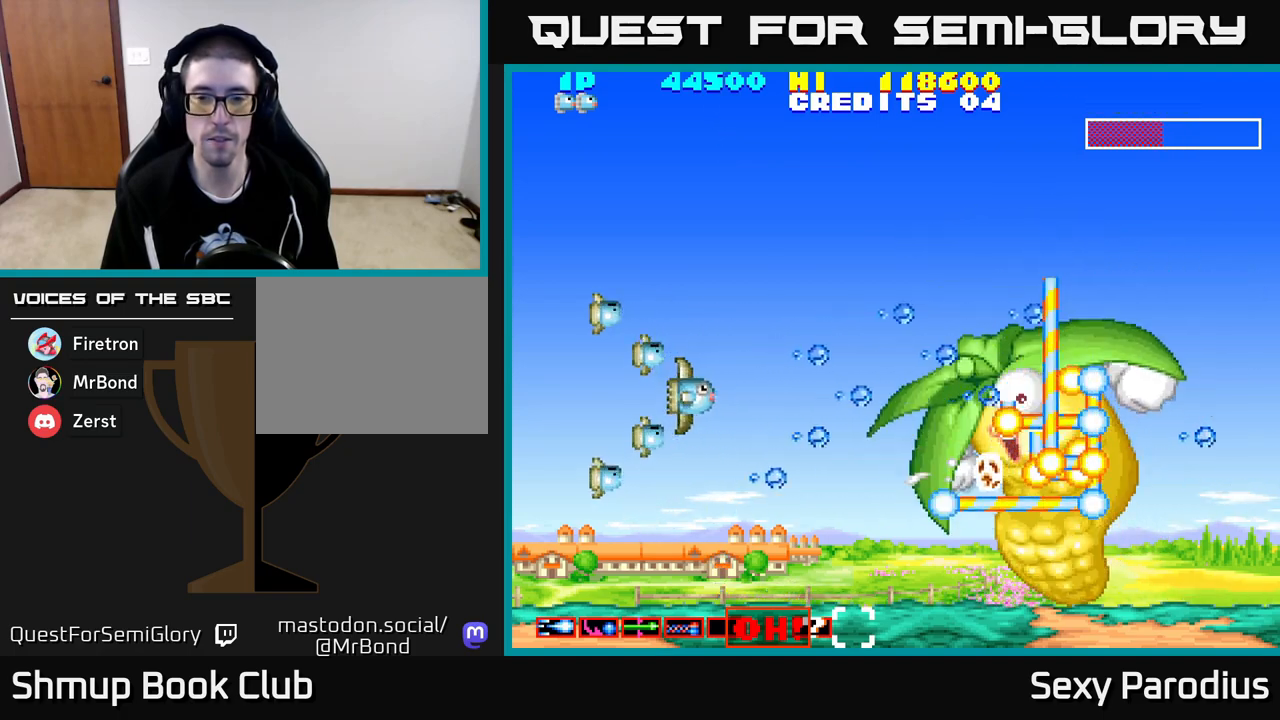
{"buttons": ["R2", "DPAD_DOWN"], "left_stick": "center", "events": [[500, "DPAD_DOWN", "down"]]}
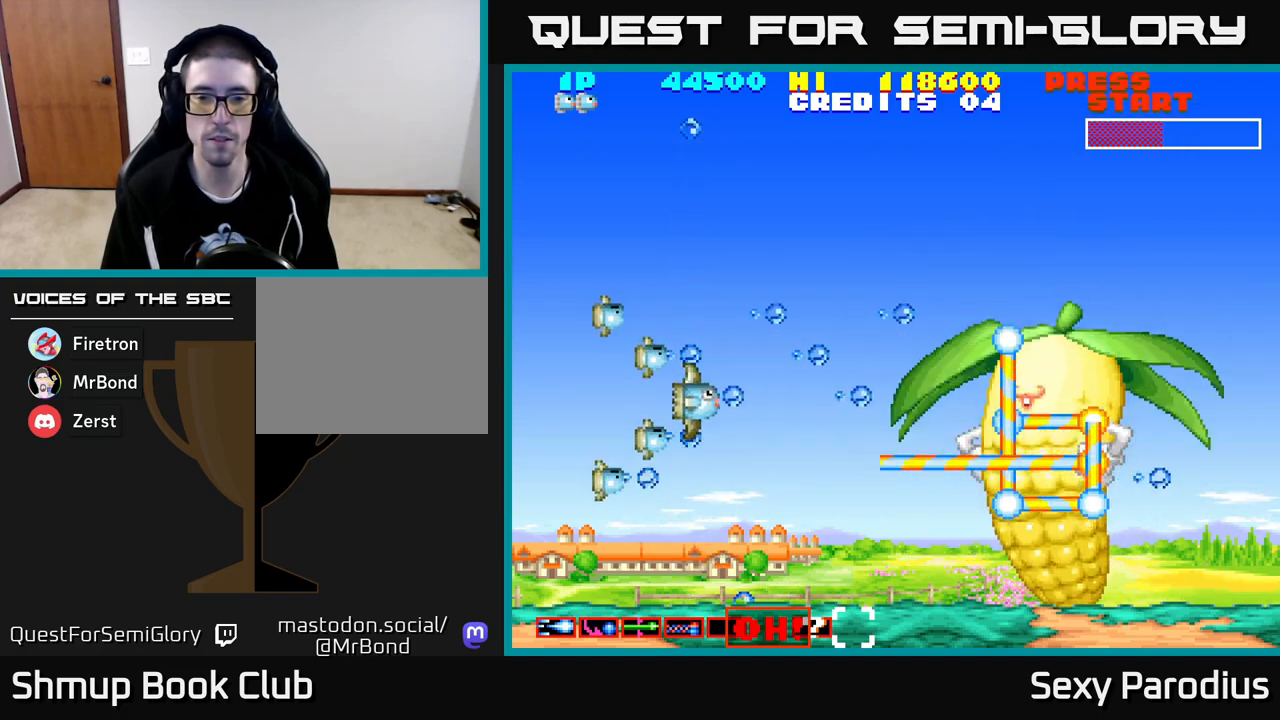
{"buttons": ["R2", "DPAD_UP"], "left_stick": "center", "events": [[17, "DPAD_RIGHT", "down"], [250, "DPAD_DOWN", "up"], [267, "DPAD_RIGHT", "up"], [333, "DPAD_LEFT", "down"], [417, "DPAD_UP", "down"], [450, "DPAD_LEFT", "up"]]}
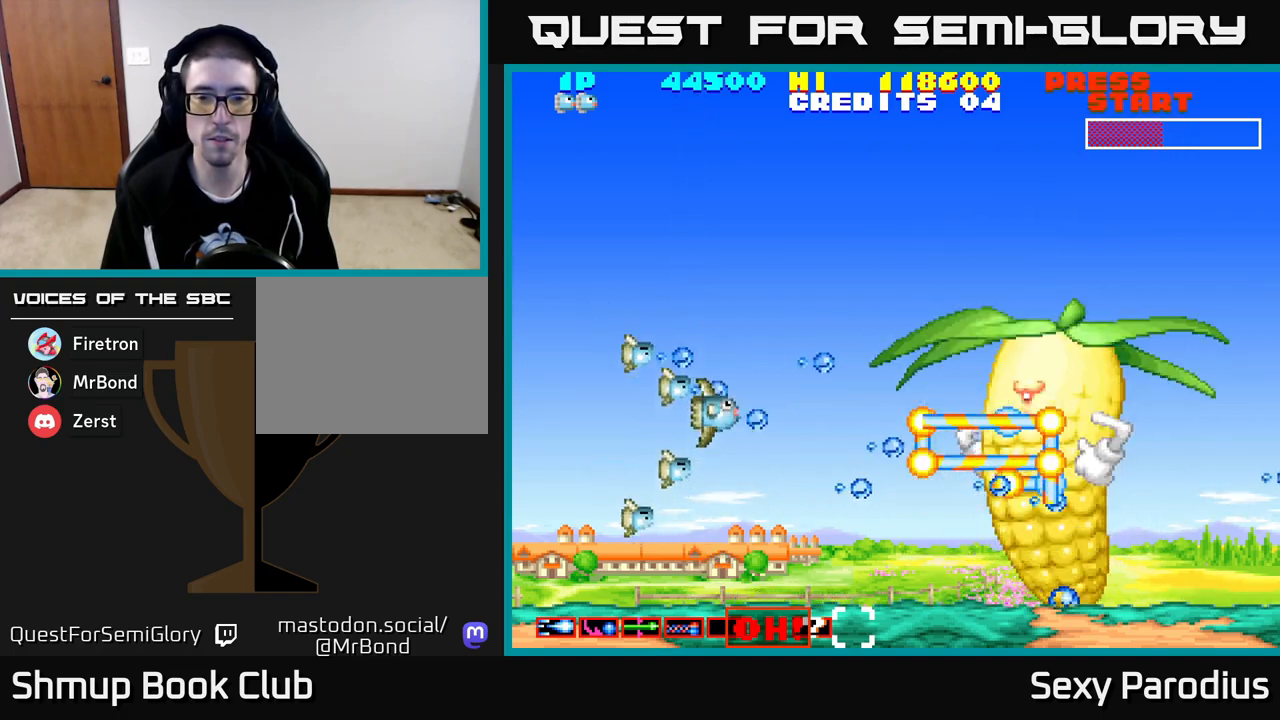
{"buttons": ["R2", "DPAD_DOWN"], "left_stick": "center", "events": [[350, "DPAD_UP", "up"], [417, "DPAD_DOWN", "down"]]}
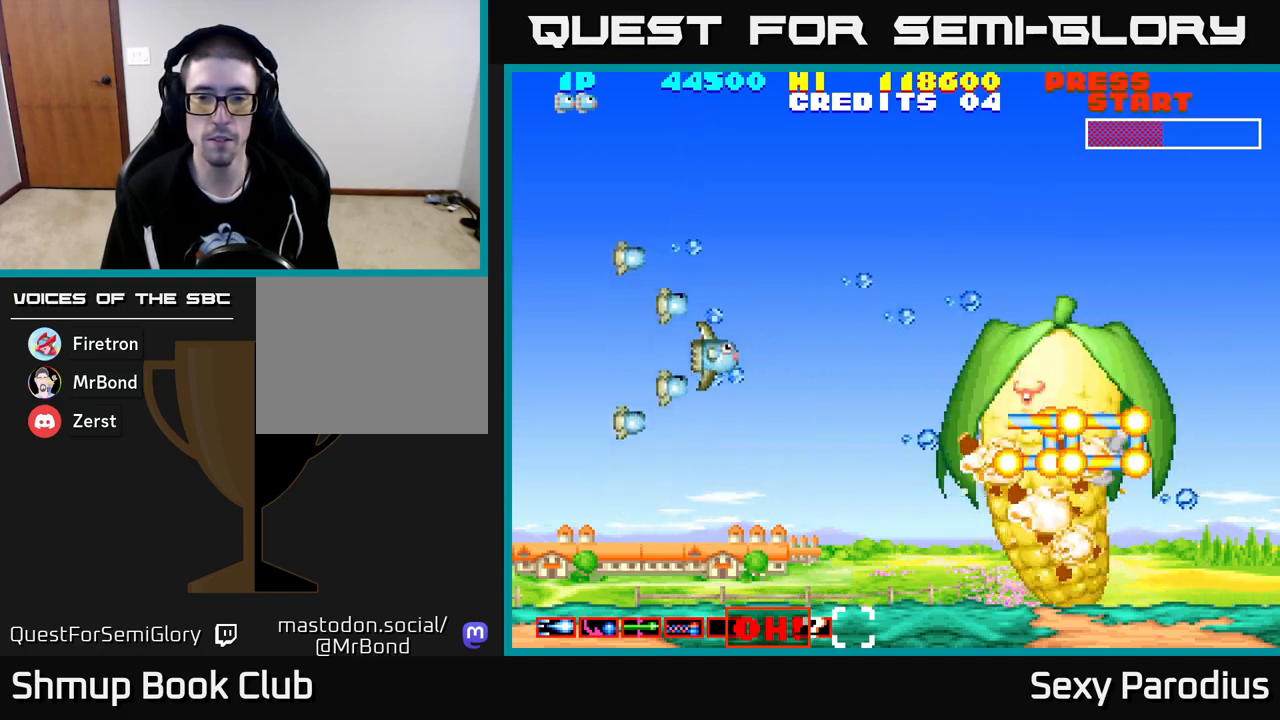
{"buttons": ["R2", "DPAD_UP", "DPAD_LEFT"], "left_stick": "center", "events": [[283, "DPAD_LEFT", "down"], [333, "DPAD_DOWN", "up"], [417, "DPAD_UP", "down"]]}
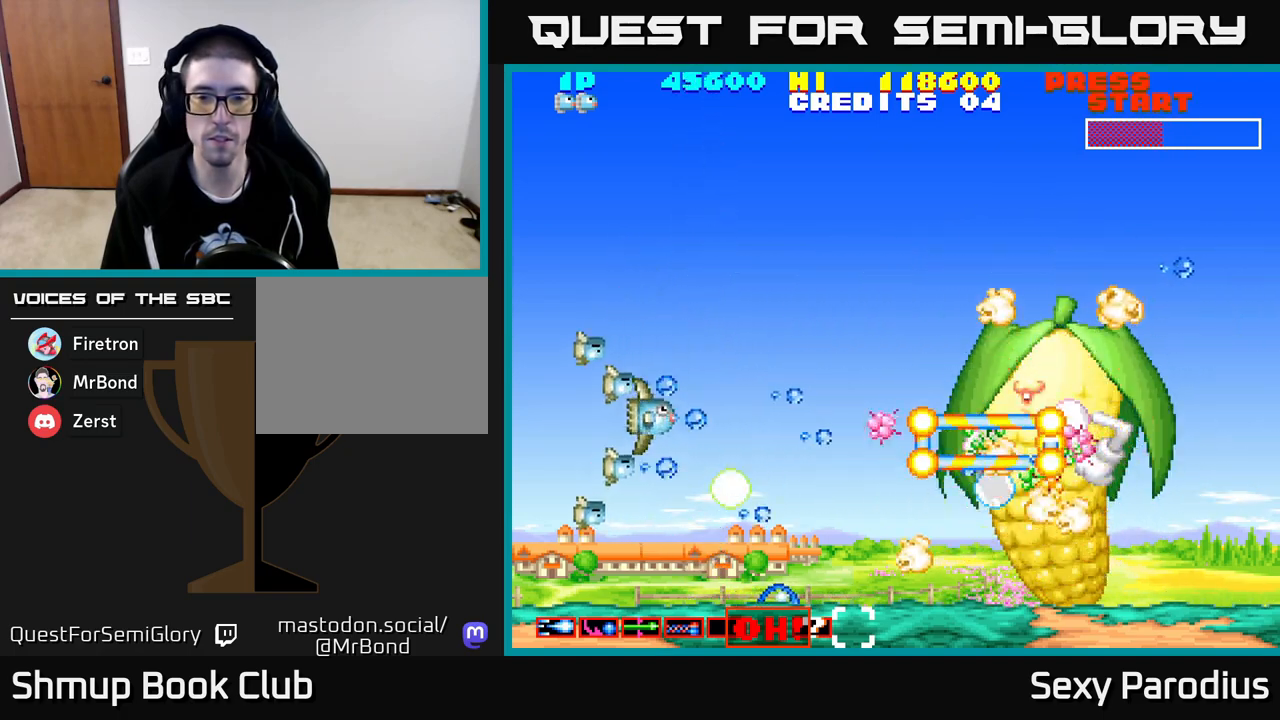
{"buttons": ["R2", "DPAD_UP"], "left_stick": "center", "events": [[167, "DPAD_LEFT", "up"]]}
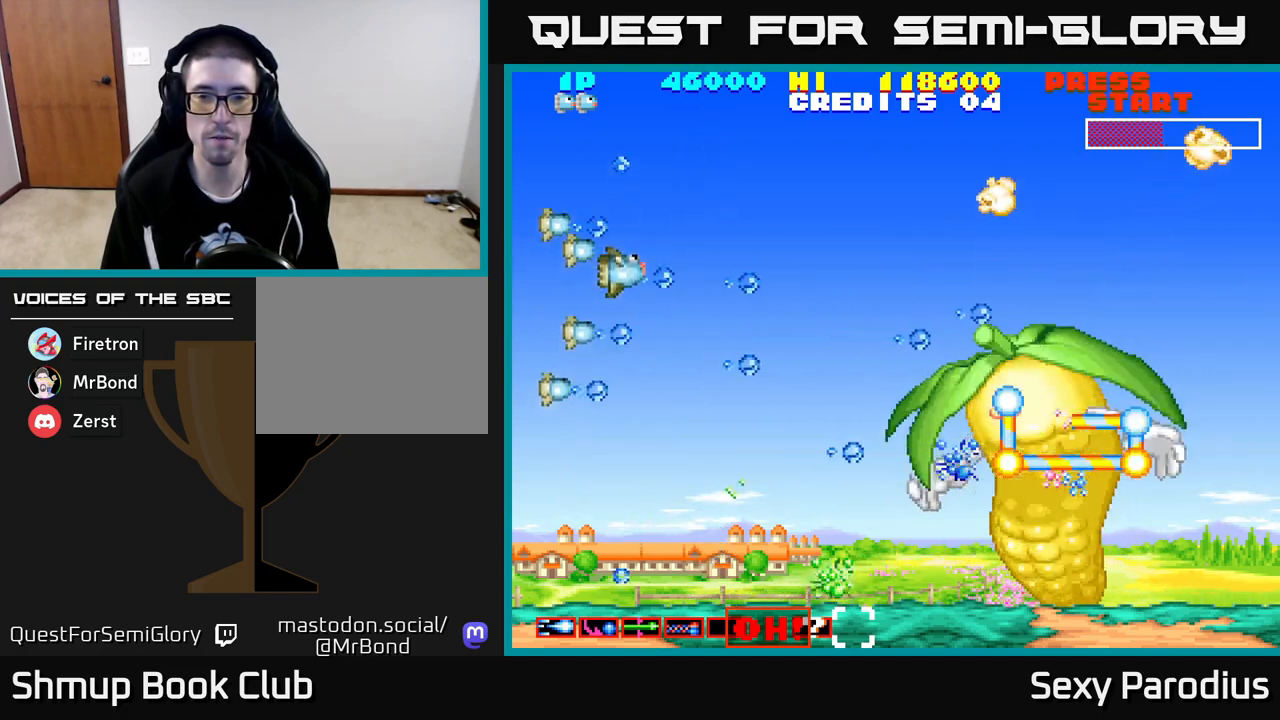
{"buttons": ["R2", "DPAD_DOWN"], "left_stick": "center", "events": [[33, "DPAD_RIGHT", "down"], [67, "DPAD_UP", "up"], [250, "DPAD_DOWN", "down"], [300, "DPAD_RIGHT", "up"]]}
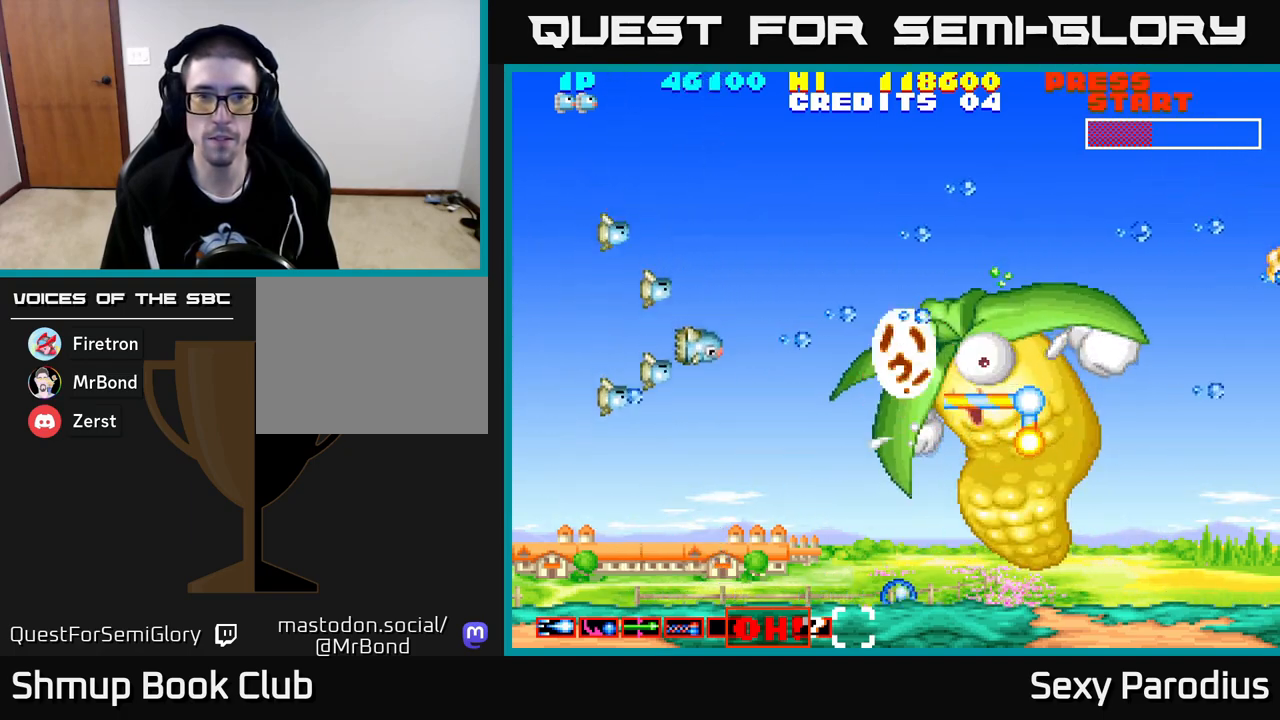
{"buttons": ["R2"], "left_stick": "center", "events": [[150, "DPAD_RIGHT", "down"], [317, "DPAD_RIGHT", "up"], [500, "DPAD_DOWN", "up"]]}
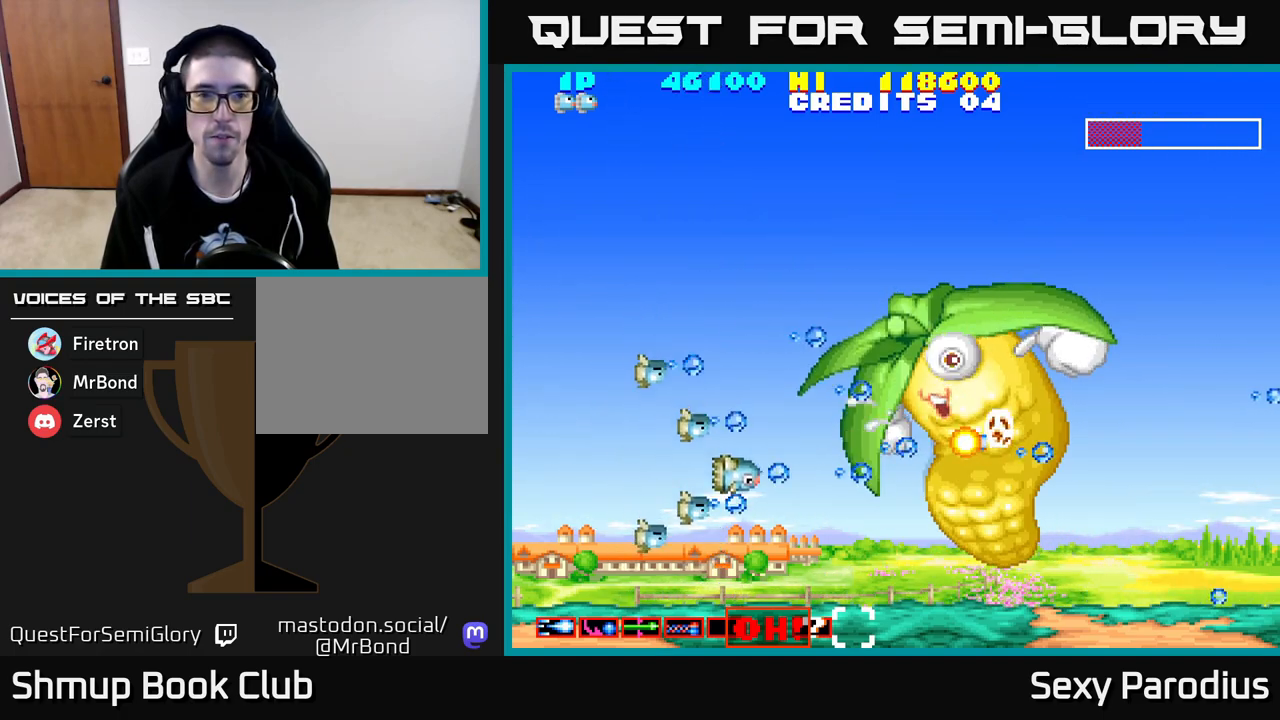
{"buttons": ["R2", "DPAD_LEFT"], "left_stick": "center", "events": [[50, "DPAD_LEFT", "down"], [100, "DPAD_UP", "down"], [183, "DPAD_LEFT", "up"], [267, "DPAD_UP", "up"], [300, "DPAD_RIGHT", "down"], [317, "DPAD_DOWN", "down"], [333, "DPAD_RIGHT", "up"], [450, "DPAD_DOWN", "up"], [467, "DPAD_LEFT", "down"]]}
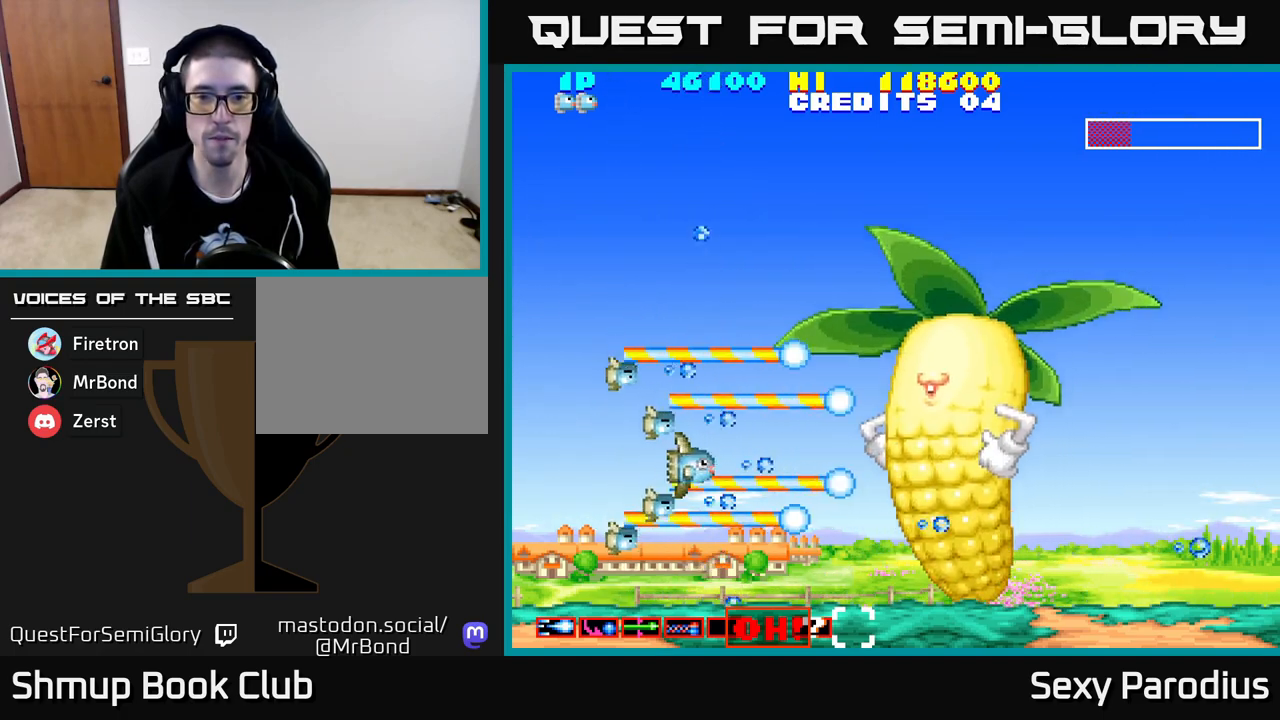
{"buttons": ["R2"], "left_stick": "center", "events": [[150, "DPAD_LEFT", "up"]]}
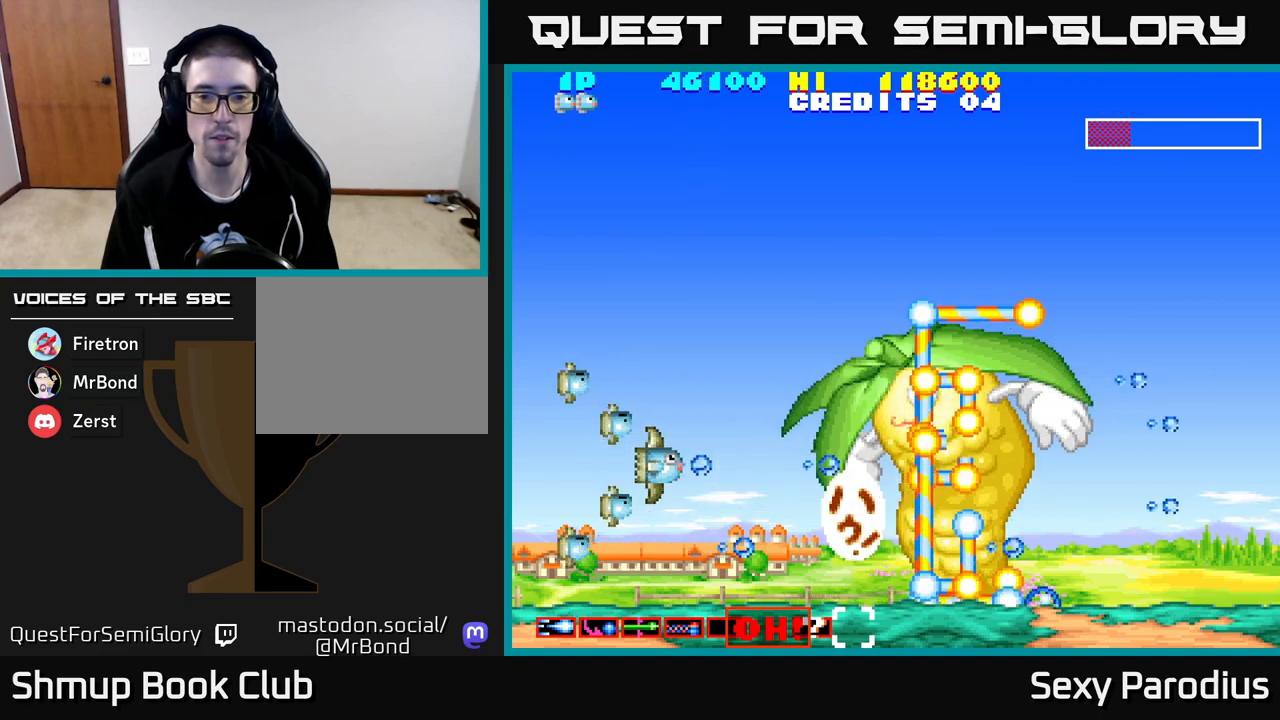
{"buttons": ["R2"], "left_stick": "center", "events": [[267, "DPAD_LEFT", "down"], [317, "DPAD_UP", "down"], [400, "DPAD_LEFT", "up"], [450, "DPAD_UP", "up"]]}
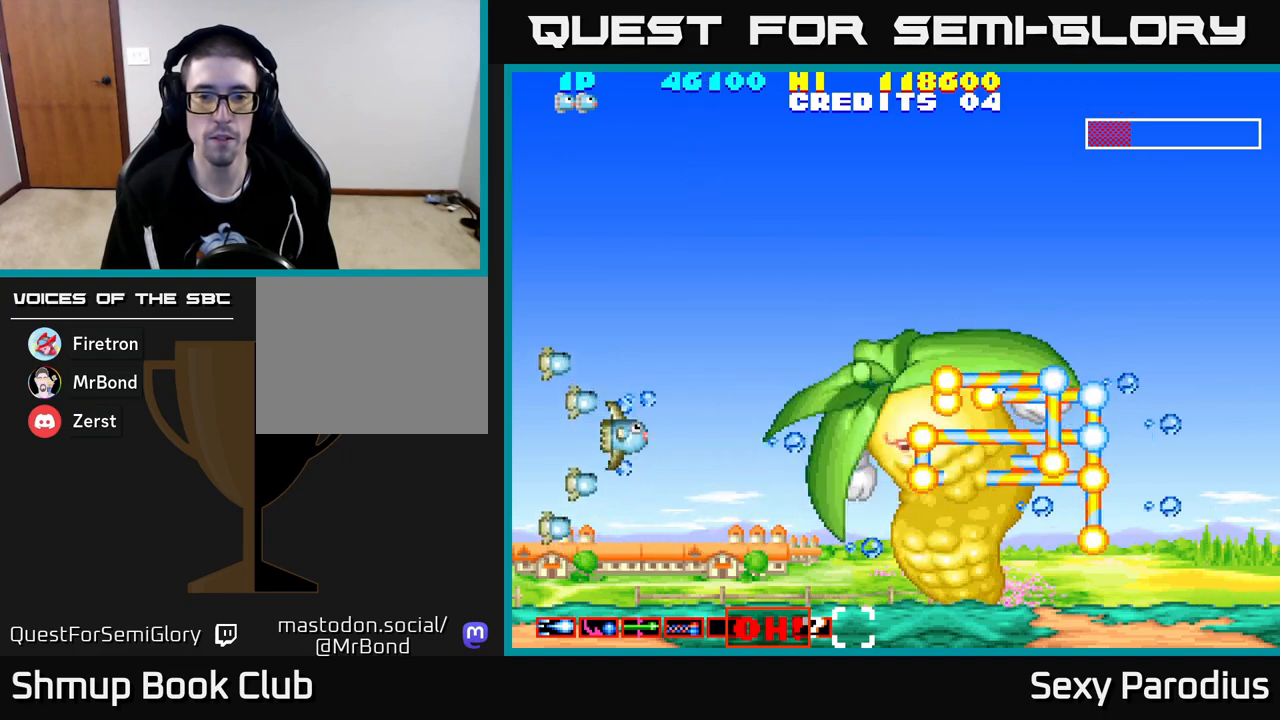
{"buttons": ["R2", "DPAD_UP"], "left_stick": "center", "events": [[483, "DPAD_UP", "down"]]}
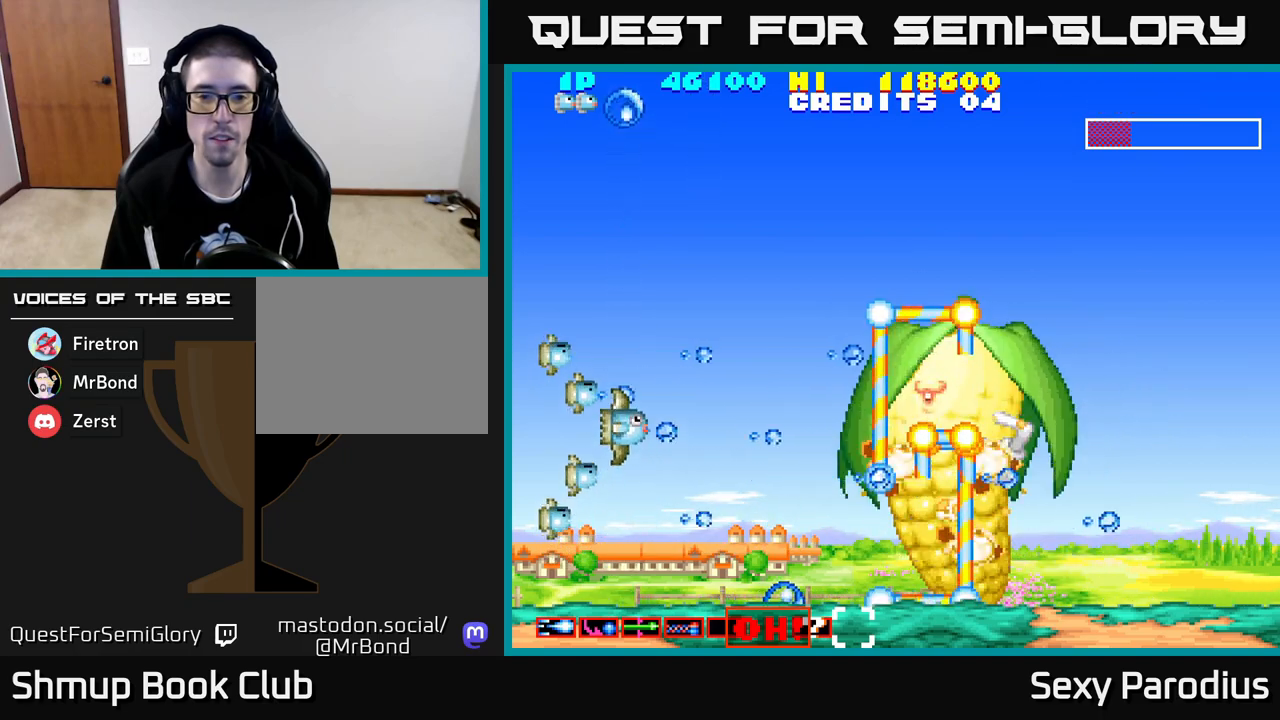
{"buttons": ["R2", "DPAD_UP"], "left_stick": "center", "events": [[150, "DPAD_UP", "up"], [417, "DPAD_UP", "down"]]}
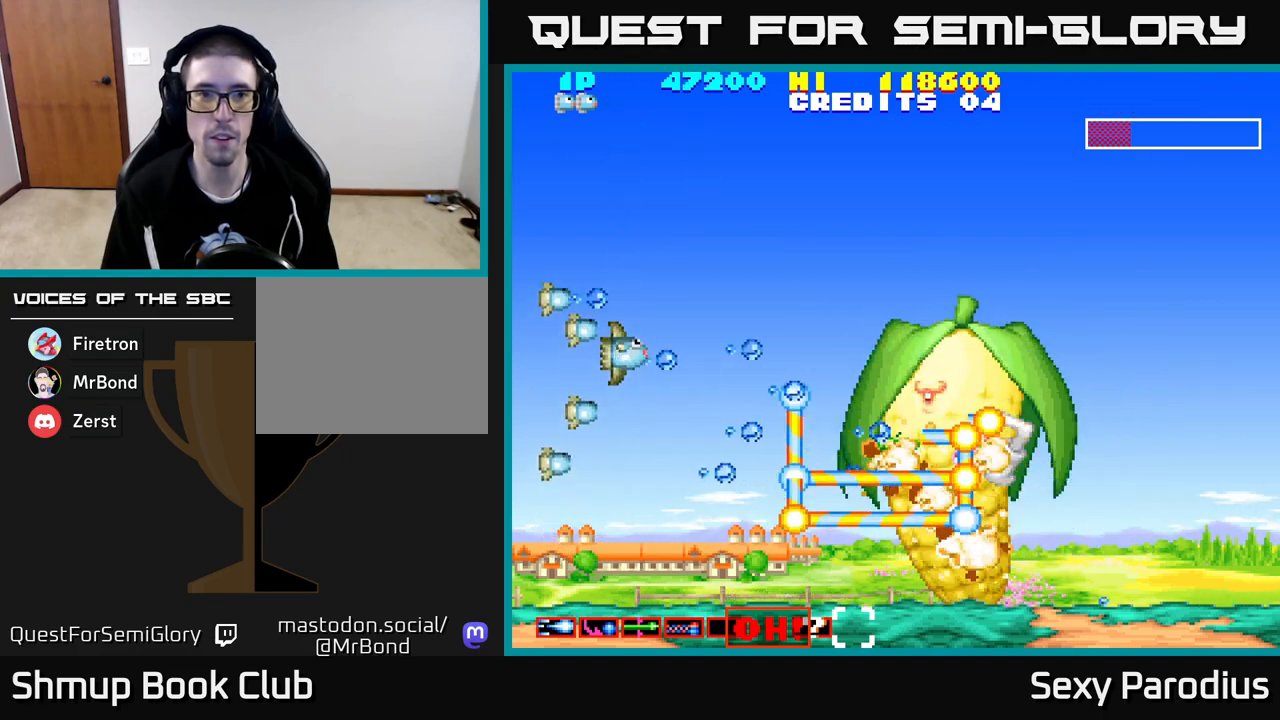
{"buttons": ["R2"], "left_stick": "center", "events": [[67, "DPAD_UP", "up"], [100, "DPAD_DOWN", "down"], [200, "DPAD_DOWN", "up"], [233, "DPAD_LEFT", "down"], [250, "DPAD_UP", "down"], [350, "DPAD_LEFT", "up"], [467, "DPAD_UP", "up"]]}
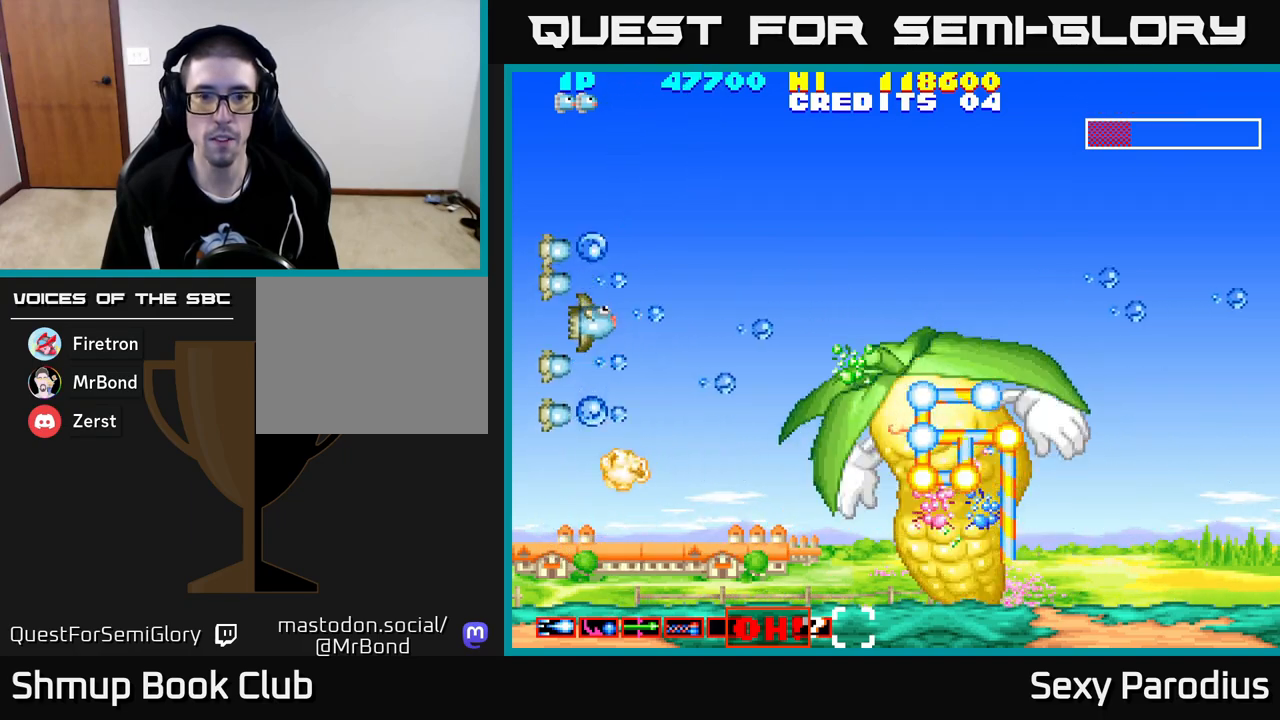
{"buttons": ["R2", "DPAD_DOWN", "DPAD_RIGHT"], "left_stick": "center", "events": [[17, "DPAD_DOWN", "down"], [150, "DPAD_DOWN", "up"], [183, "DPAD_UP", "down"], [267, "DPAD_UP", "up"], [300, "DPAD_DOWN", "down"], [467, "DPAD_RIGHT", "down"]]}
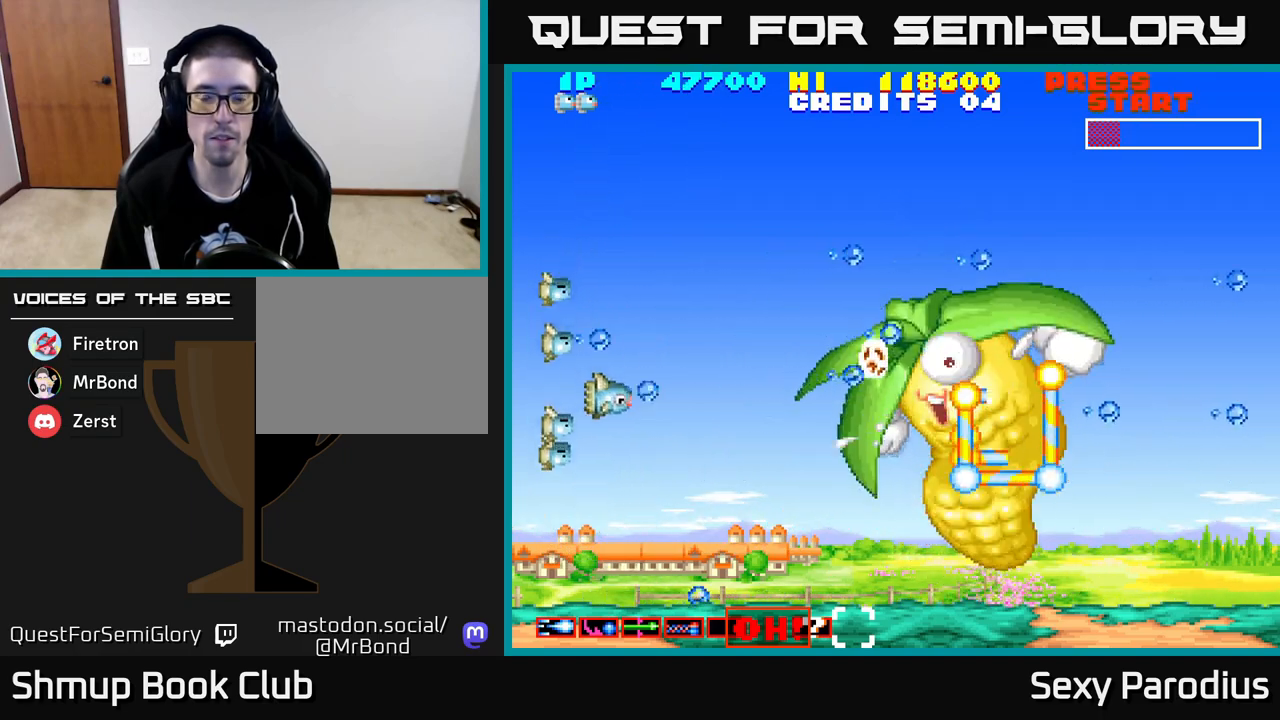
{"buttons": ["R2"], "left_stick": "center", "events": [[200, "DPAD_DOWN", "up"], [367, "DPAD_RIGHT", "up"]]}
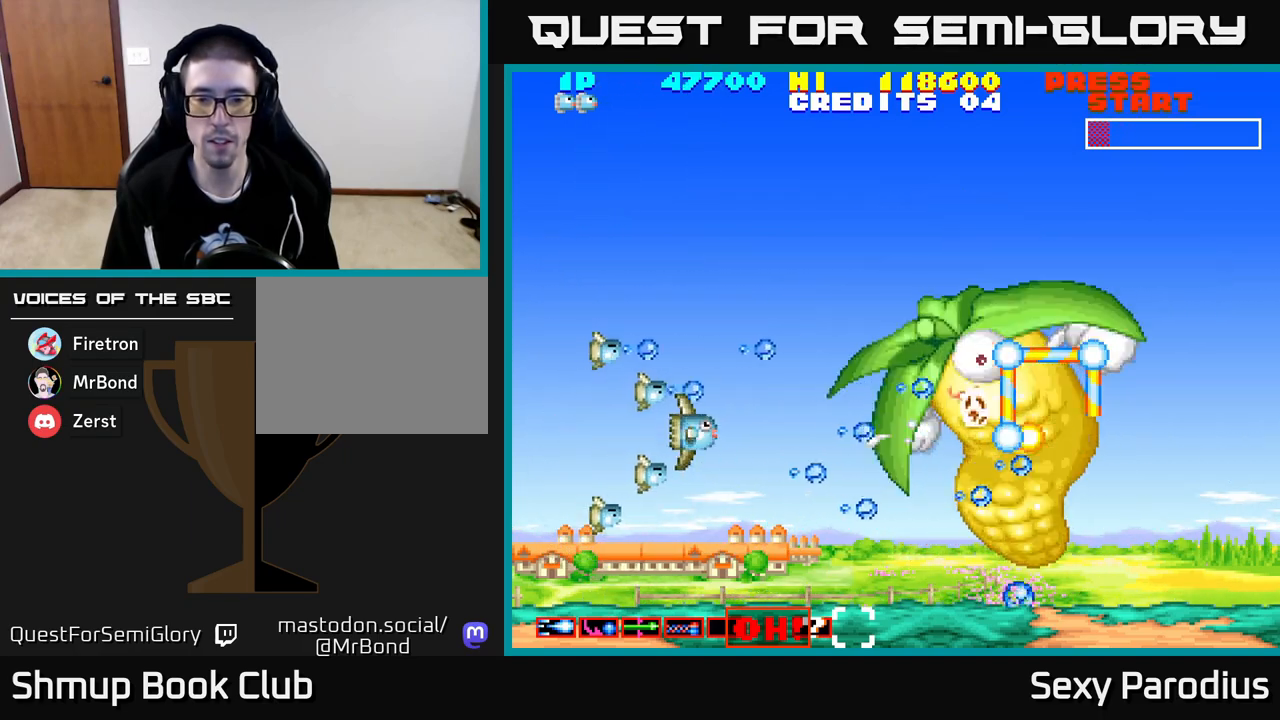
{"buttons": ["R2"], "left_stick": "center", "events": []}
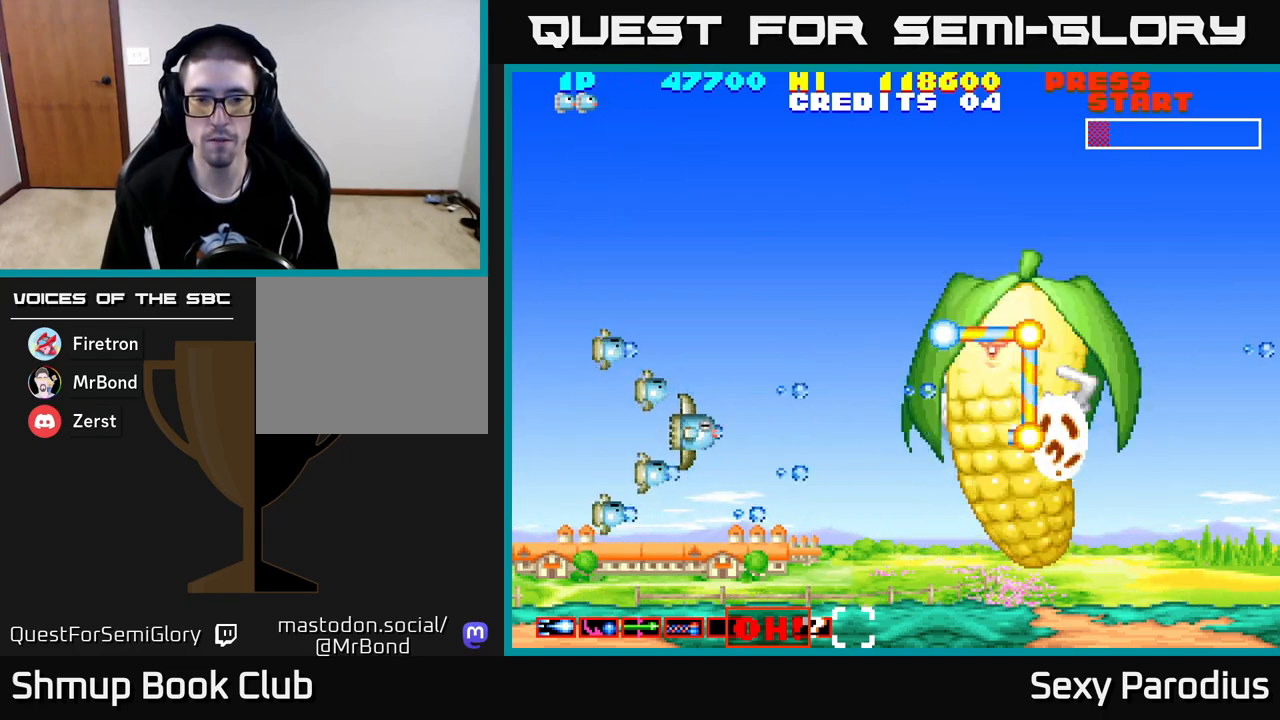
{"buttons": ["R2"], "left_stick": "center", "events": []}
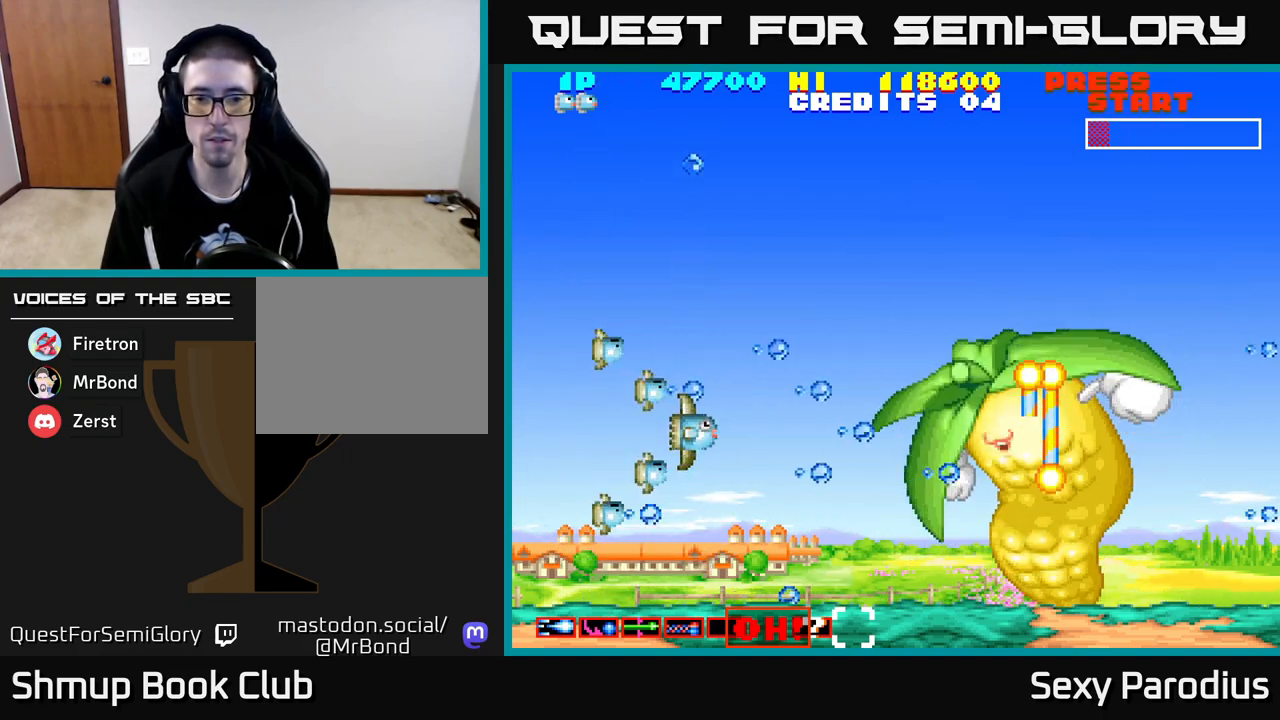
{"buttons": ["R2"], "left_stick": "center", "events": []}
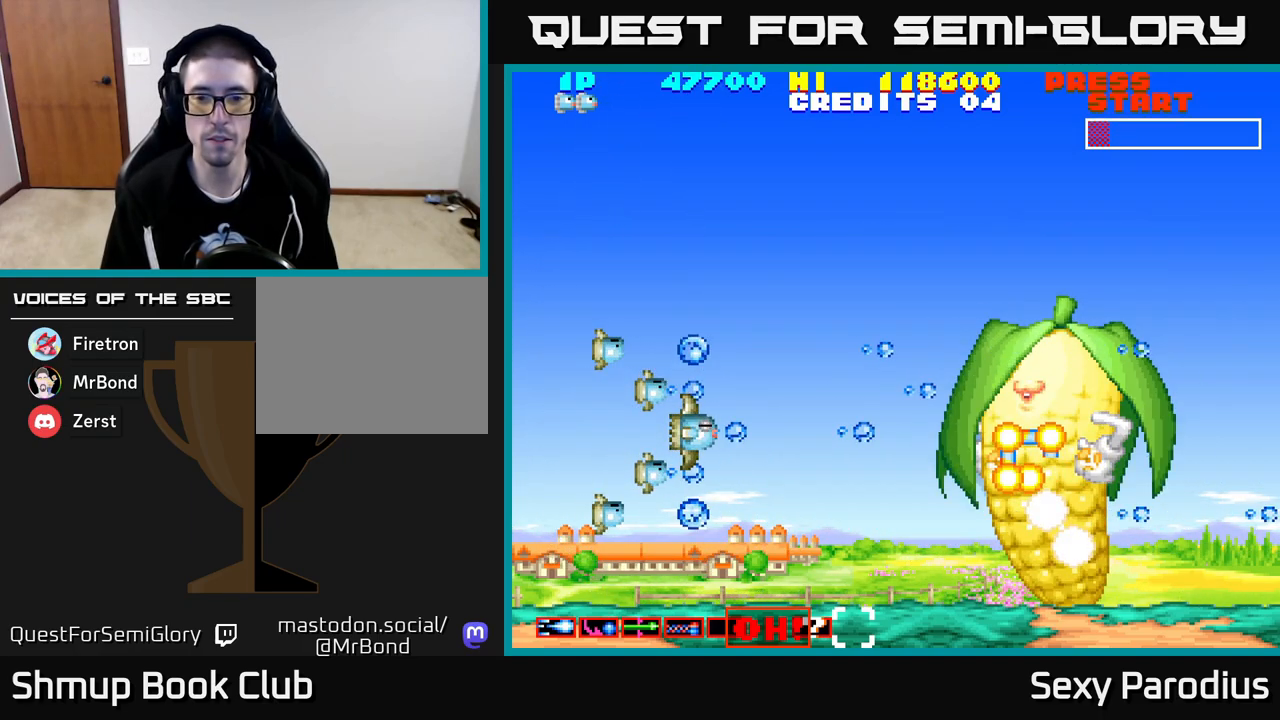
{"buttons": ["R2"], "left_stick": "center", "events": []}
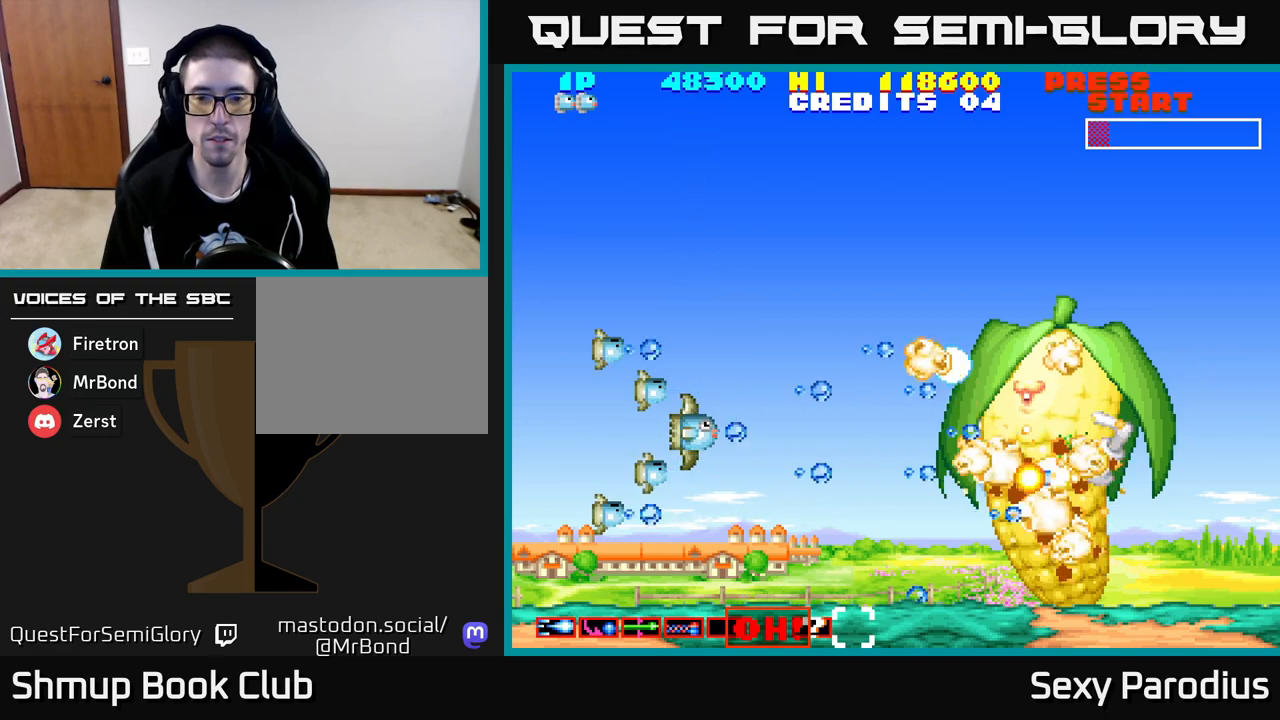
{"buttons": ["R2", "DPAD_UP"], "left_stick": "center", "events": [[150, "DPAD_LEFT", "down"], [400, "DPAD_LEFT", "up"], [400, "DPAD_UP", "down"]]}
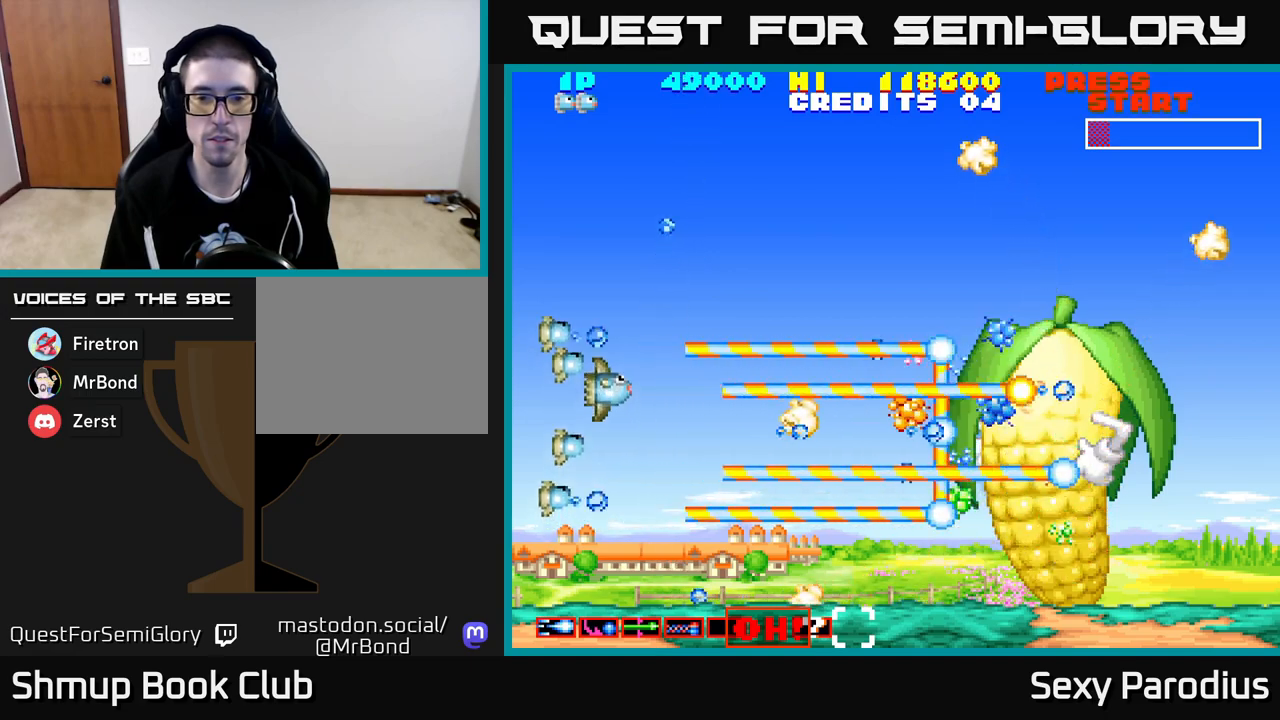
{"buttons": ["R2", "DPAD_DOWN"], "left_stick": "center", "events": [[450, "DPAD_UP", "up"], [500, "DPAD_DOWN", "down"]]}
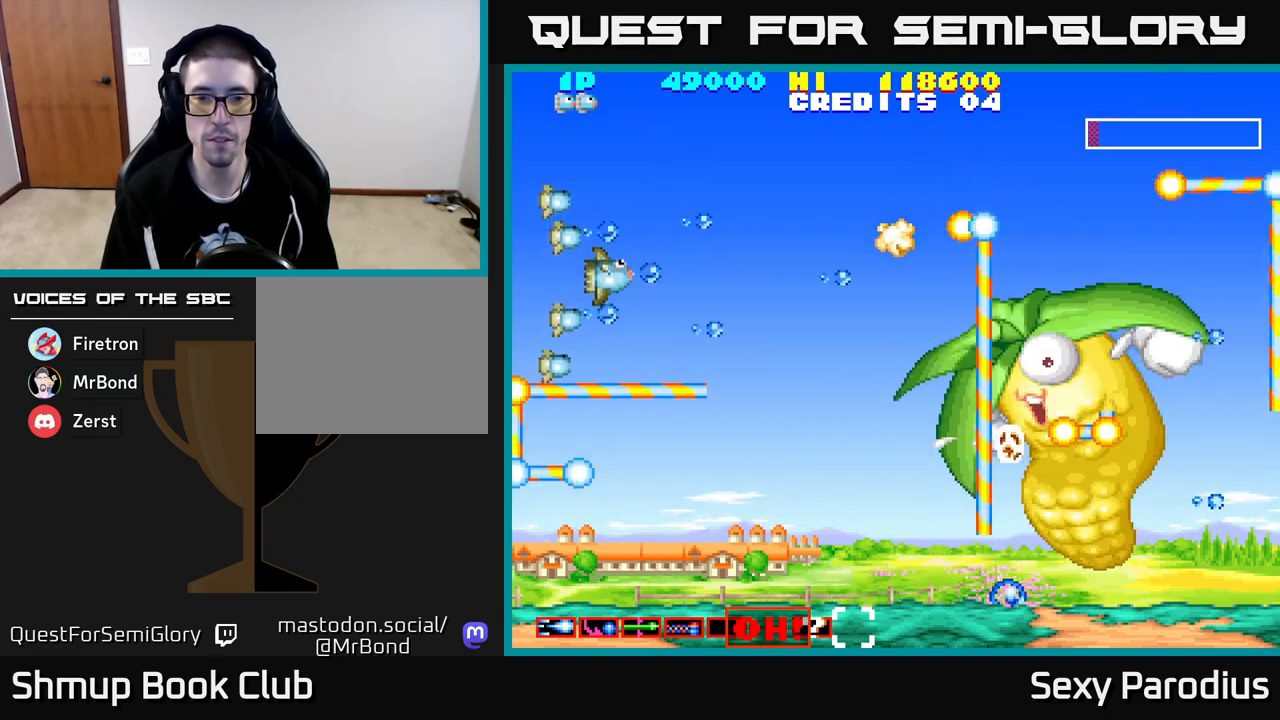
{"buttons": ["R2", "DPAD_DOWN", "DPAD_RIGHT"], "left_stick": "center", "events": [[367, "DPAD_RIGHT", "down"]]}
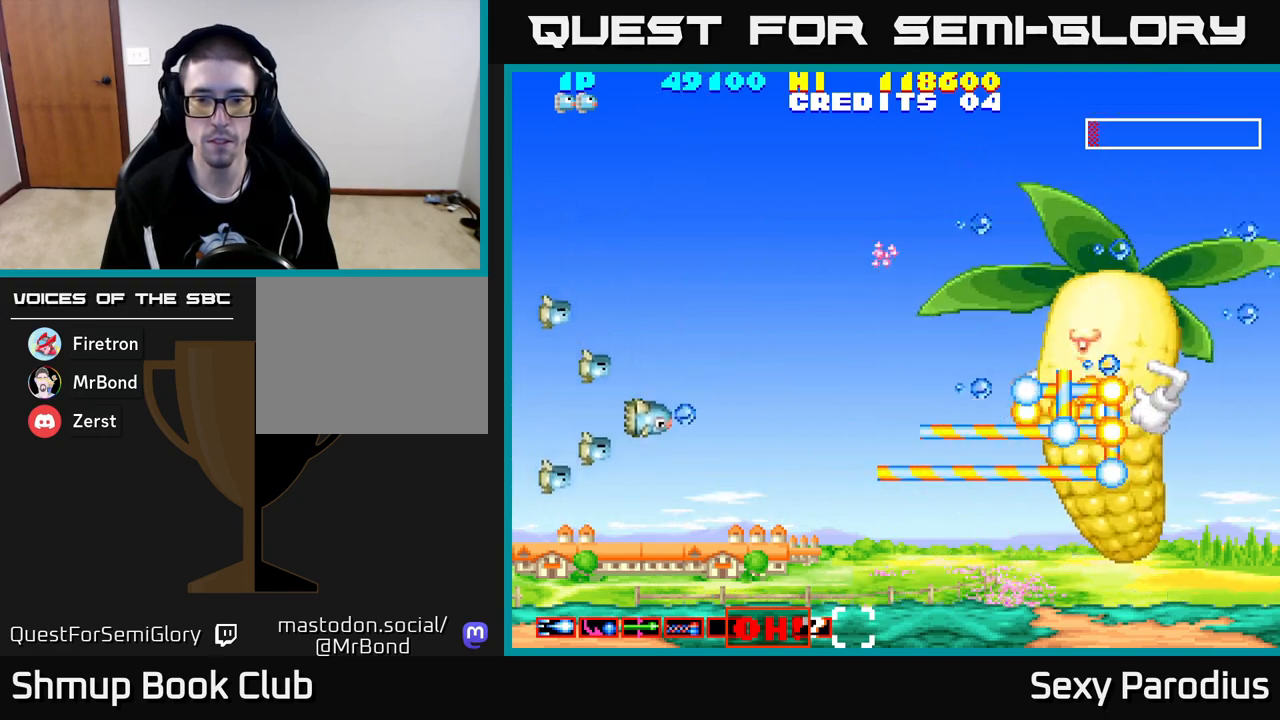
{"buttons": ["R2", "DPAD_RIGHT"], "left_stick": "center", "events": [[133, "DPAD_DOWN", "up"]]}
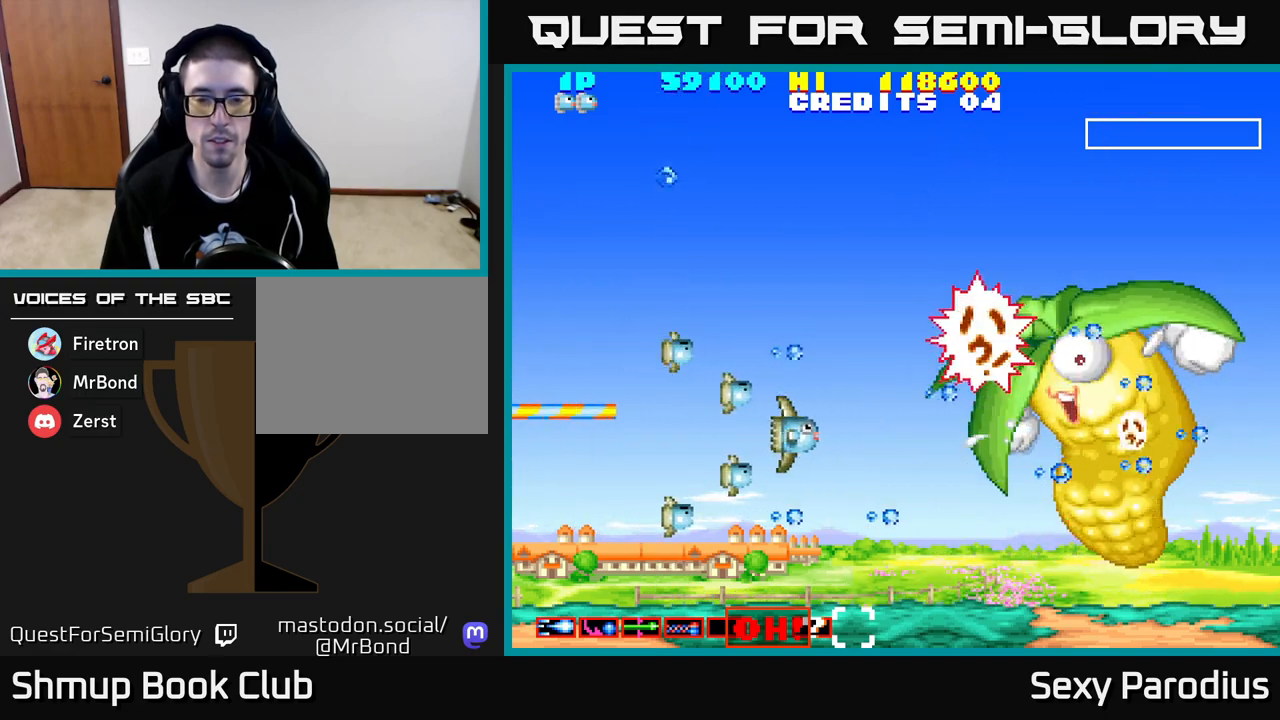
{"buttons": ["R2", "DPAD_LEFT"], "left_stick": "center", "events": [[200, "DPAD_DOWN", "down"], [367, "DPAD_DOWN", "up"], [400, "DPAD_RIGHT", "up"], [500, "DPAD_LEFT", "down"]]}
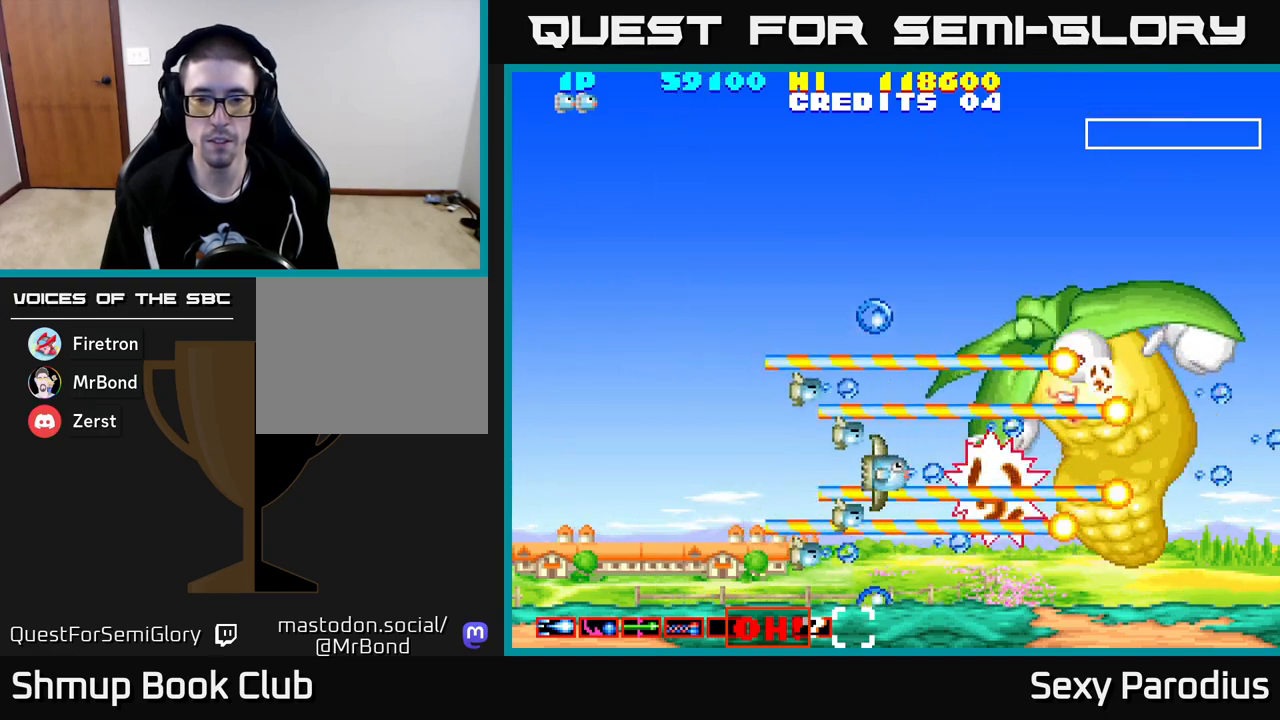
{"buttons": ["R2"], "left_stick": "center", "events": [[183, "DPAD_LEFT", "up"]]}
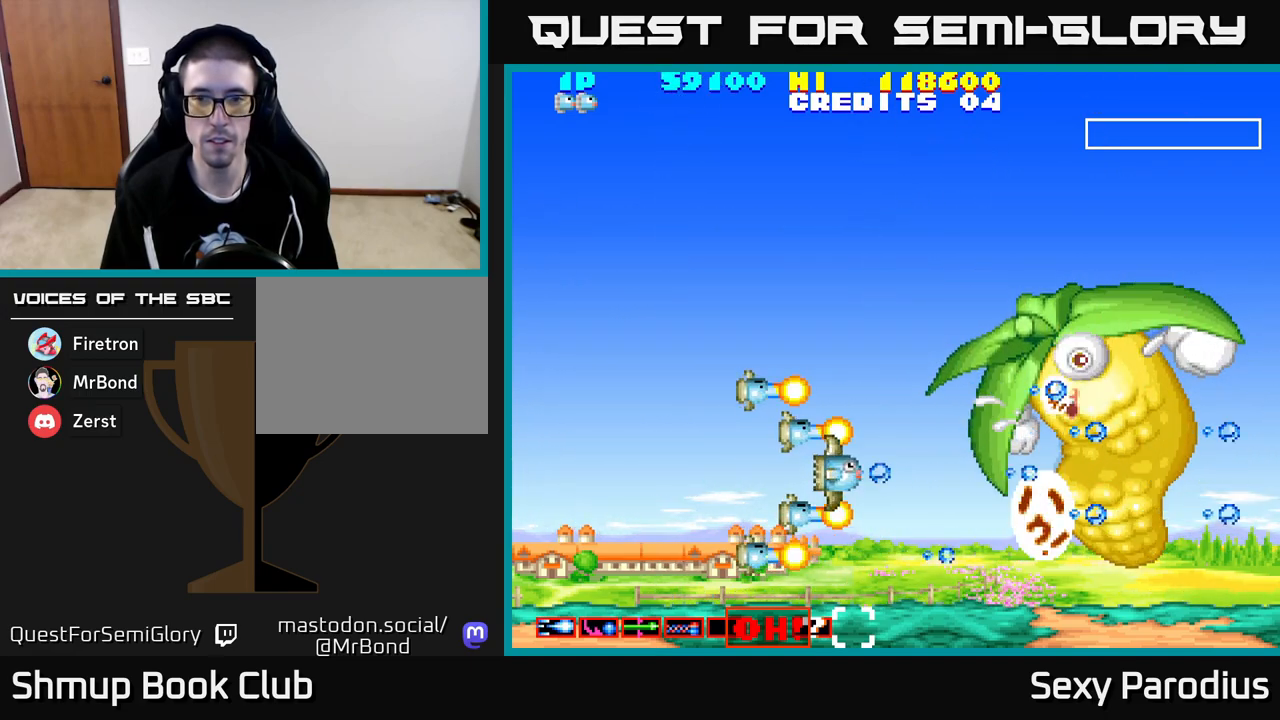
{"buttons": ["R2", "DPAD_LEFT"], "left_stick": "center", "events": [[233, "DPAD_LEFT", "down"], [250, "DPAD_UP", "down"], [467, "DPAD_UP", "up"]]}
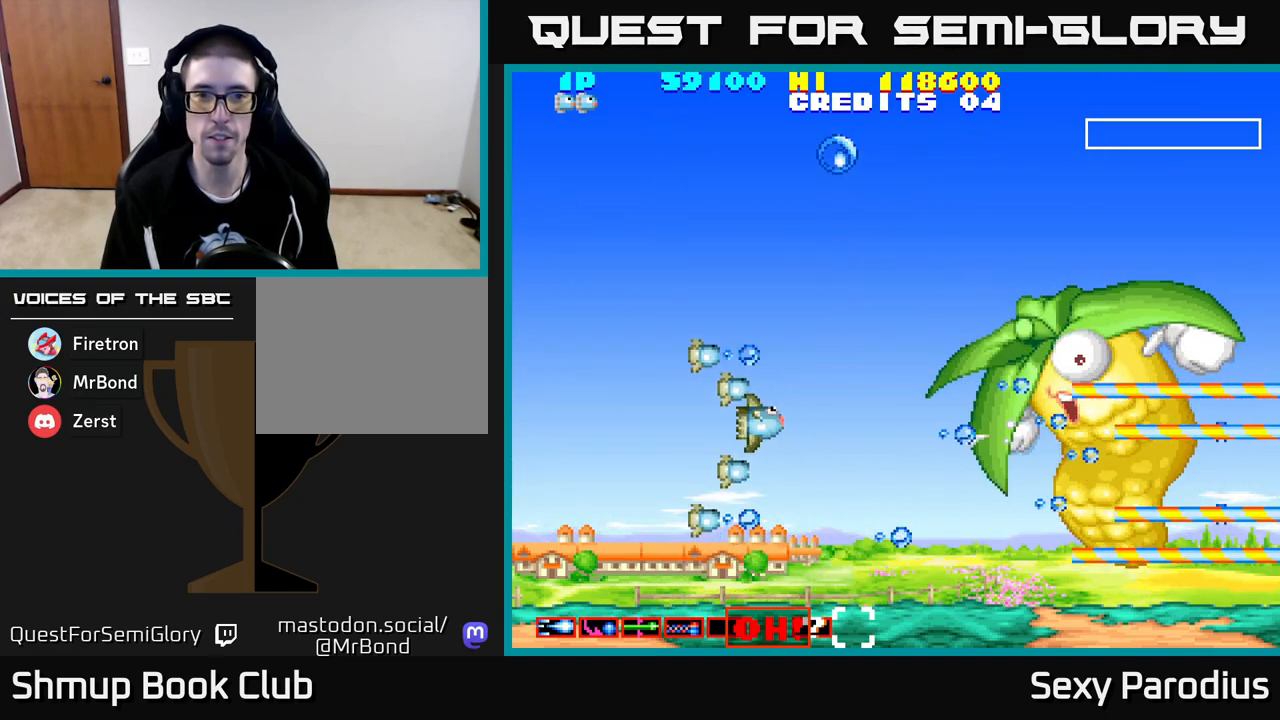
{"buttons": [], "left_stick": "center", "events": [[83, "DPAD_LEFT", "up"], [300, "R2", "up"]]}